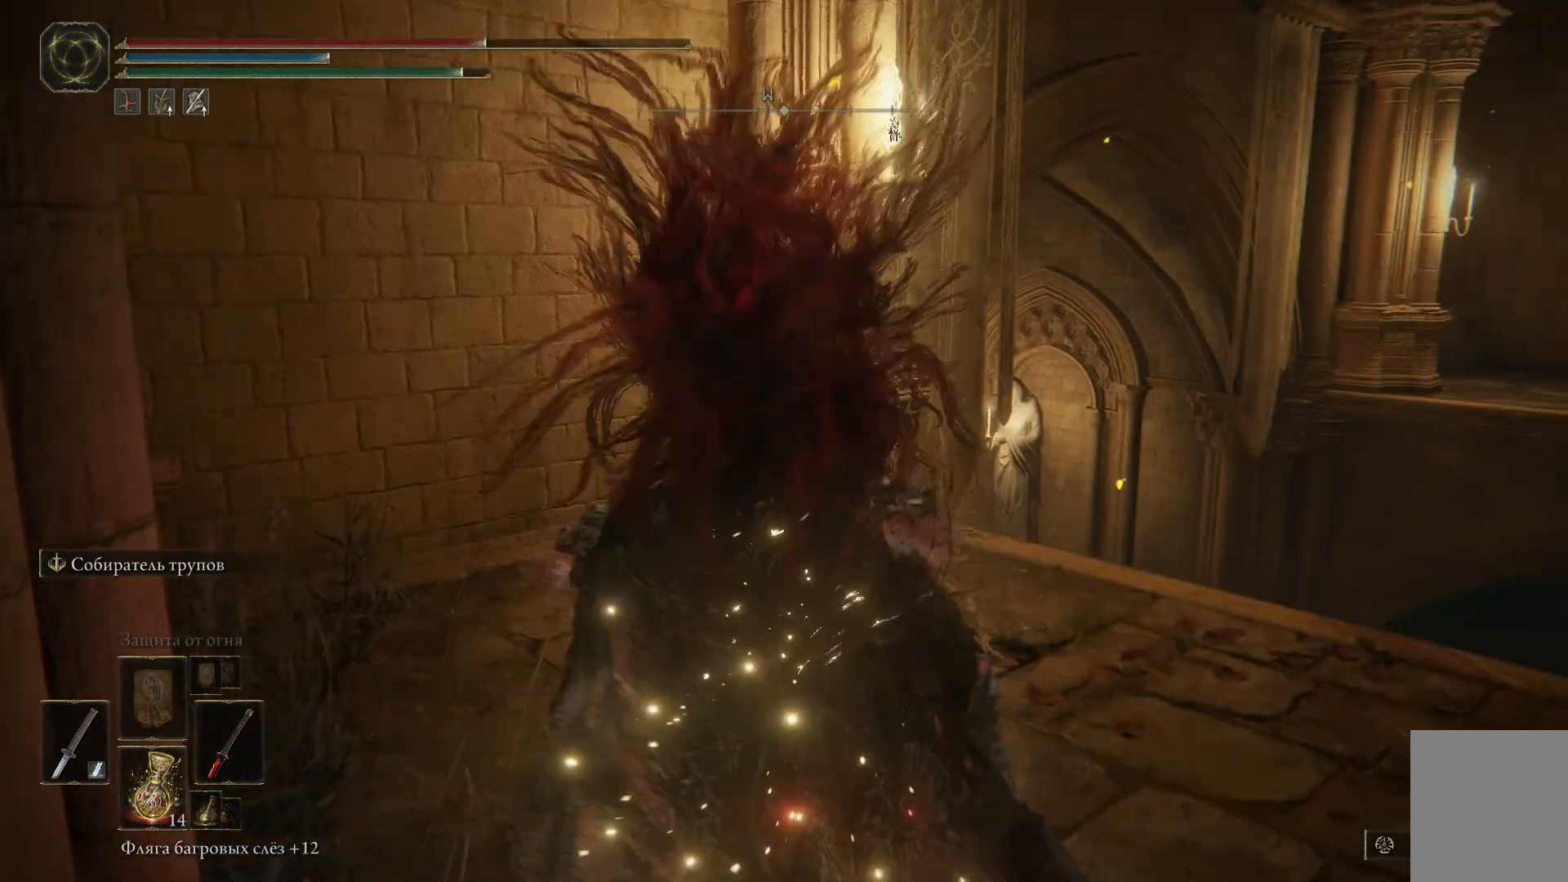
Gameplay with a controller (Xbox layout); each line is a JSON object with the inputs held at the frame after it. "events" lists button and stick changes between this image and that frame as [ms after this image, input, new state], when the widget could be followed in between.
{"buttons": [], "left_stick": "up", "right_stick": "center", "events": [[50, "X", "down"], [167, "X", "up"], [234, "X", "down"], [334, "X", "up"], [400, "X", "down"], [484, "left_stick", "up"], [500, "X", "up"]]}
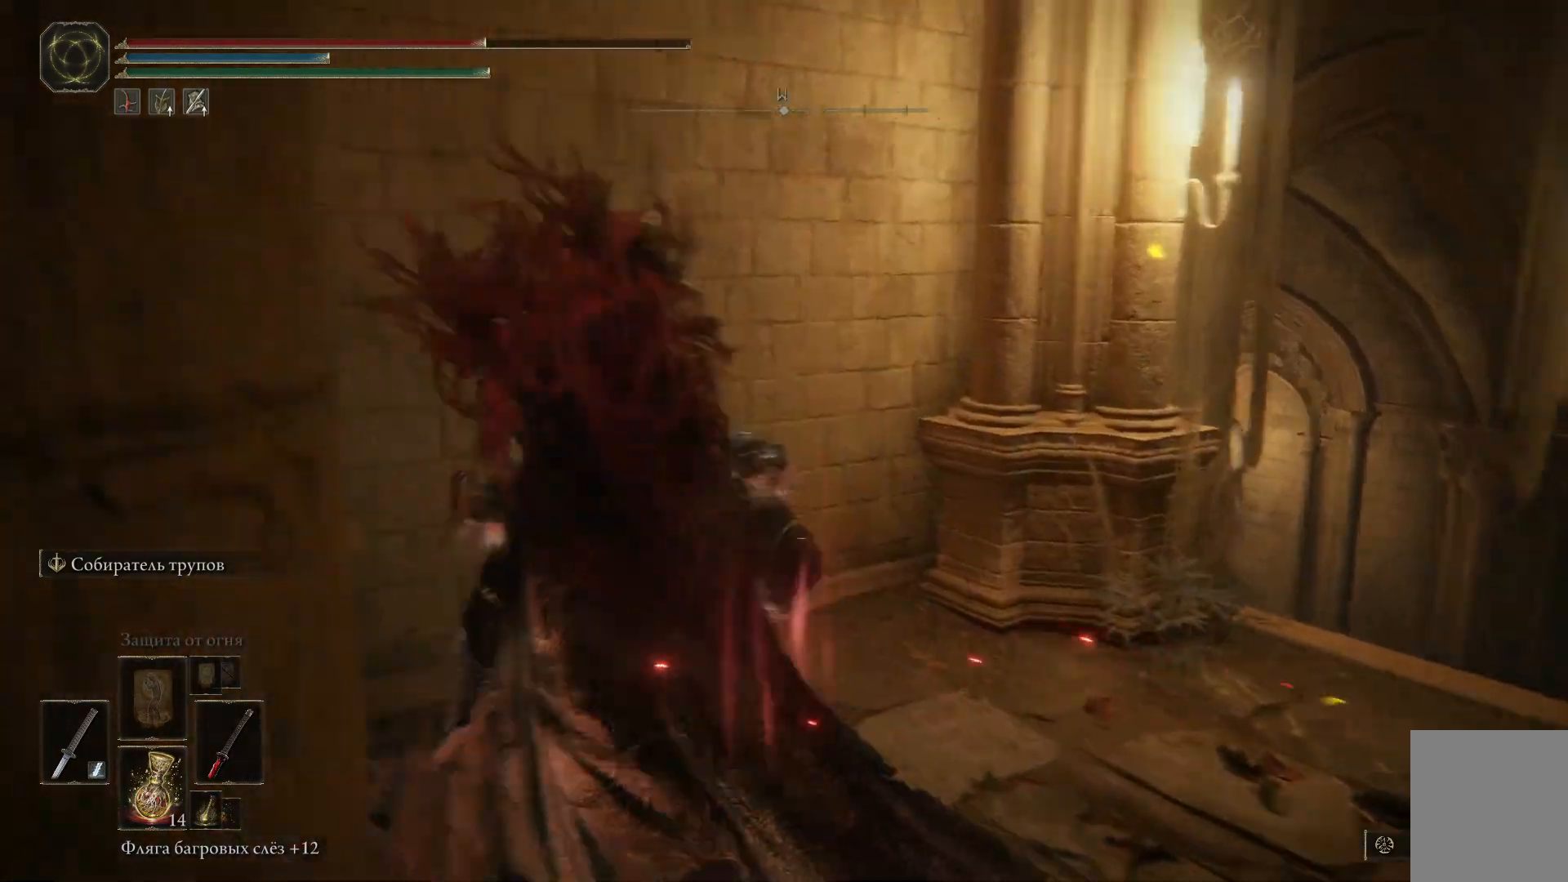
{"buttons": [], "left_stick": "up-right", "right_stick": "right", "events": [[234, "right_stick", "right"], [451, "left_stick", "up-right"]]}
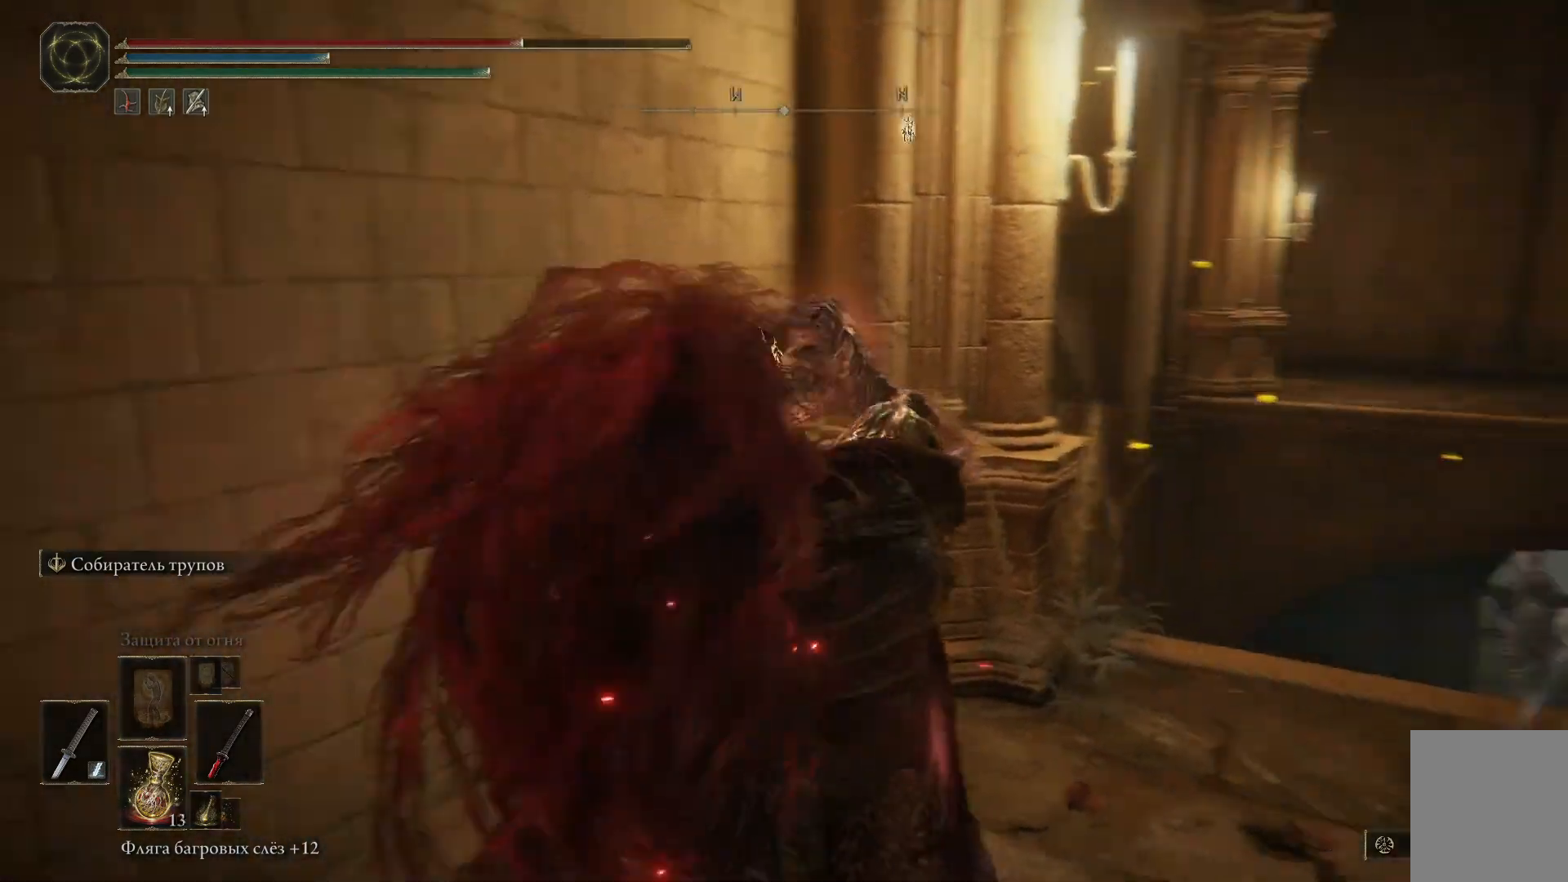
{"buttons": [], "left_stick": "up", "right_stick": "center", "events": [[217, "right_stick", "down-right"], [367, "left_stick", "up"], [400, "right_stick", "center"]]}
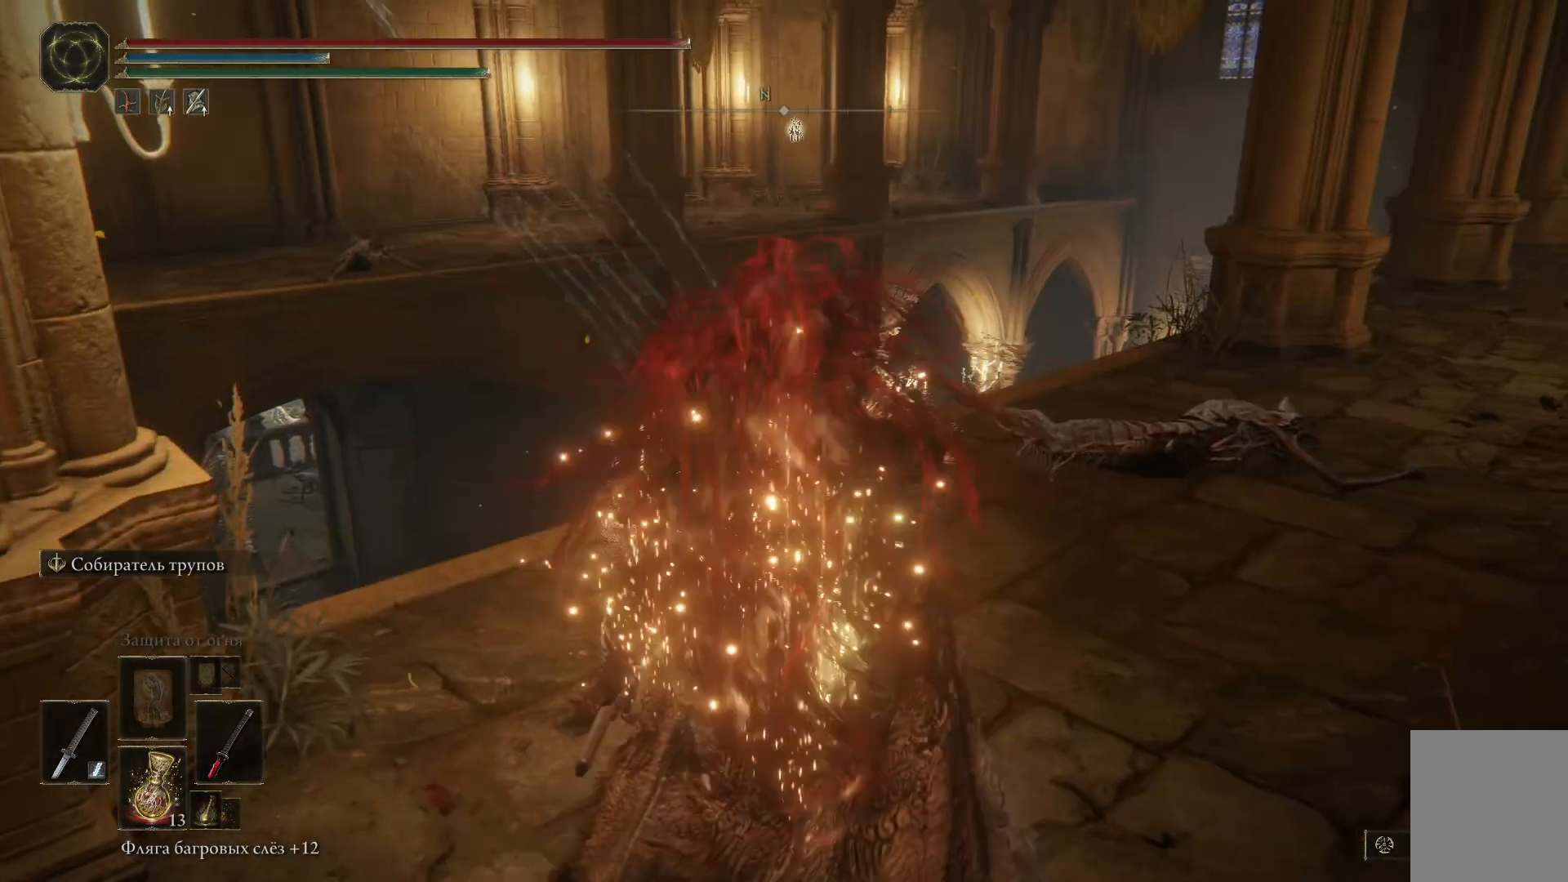
{"buttons": [], "left_stick": "up-right", "right_stick": "center", "events": [[84, "B", "down"], [84, "left_stick", "up-right"], [184, "B", "up"], [267, "B", "down"], [351, "B", "up"], [418, "B", "down"], [501, "B", "up"]]}
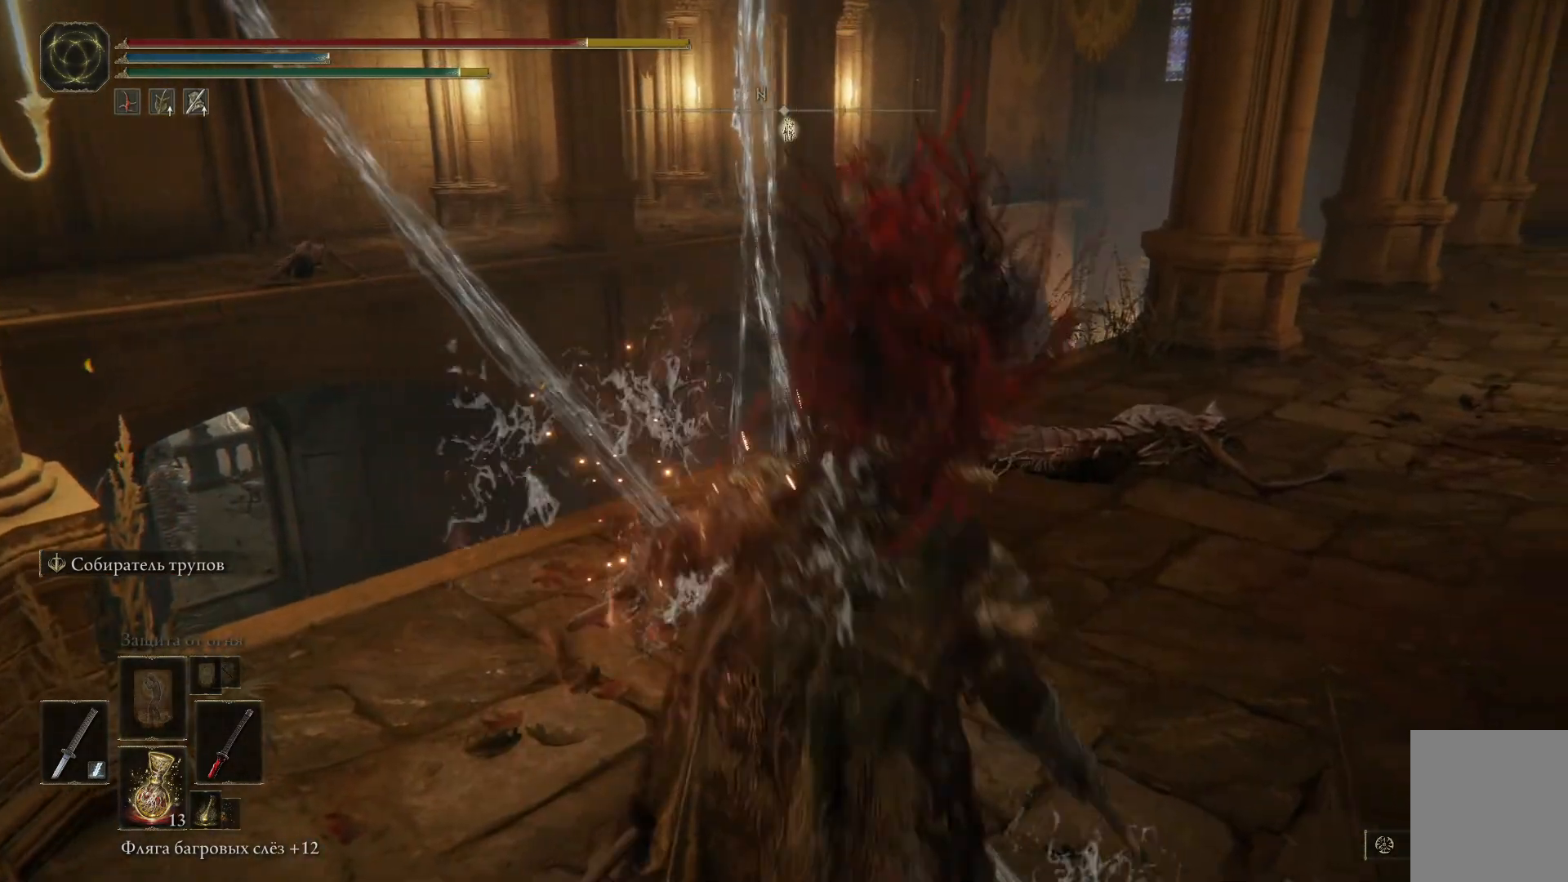
{"buttons": [], "left_stick": "up", "right_stick": "center", "events": [[67, "B", "down"], [133, "B", "up"], [217, "B", "down"], [300, "B", "up"], [350, "left_stick", "up"]]}
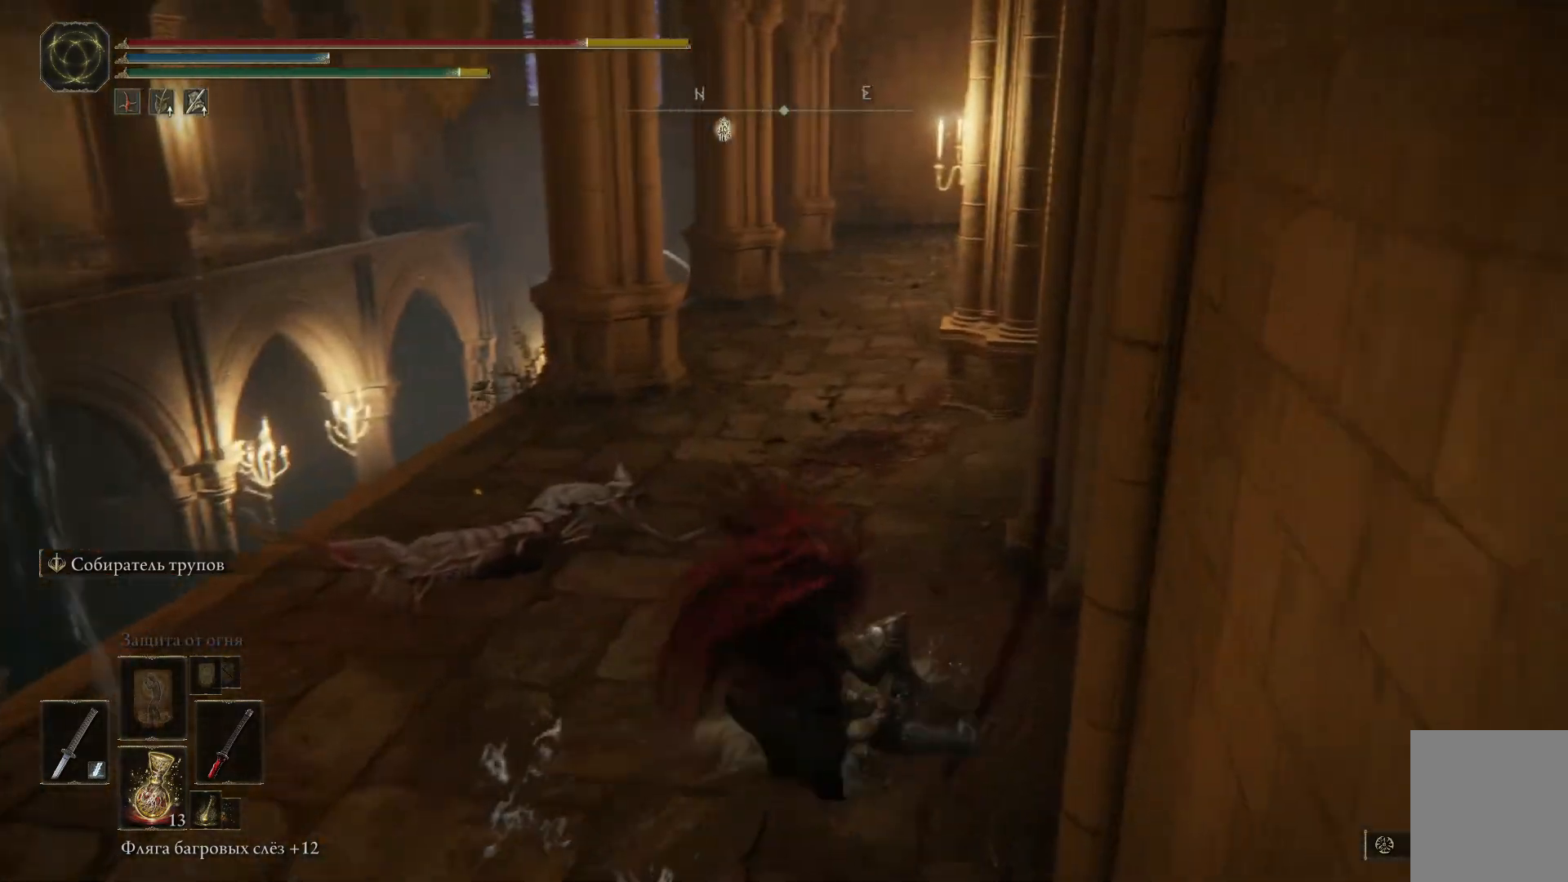
{"buttons": [], "left_stick": "up-left", "right_stick": "down", "events": [[34, "right_stick", "down"], [117, "left_stick", "up-left"]]}
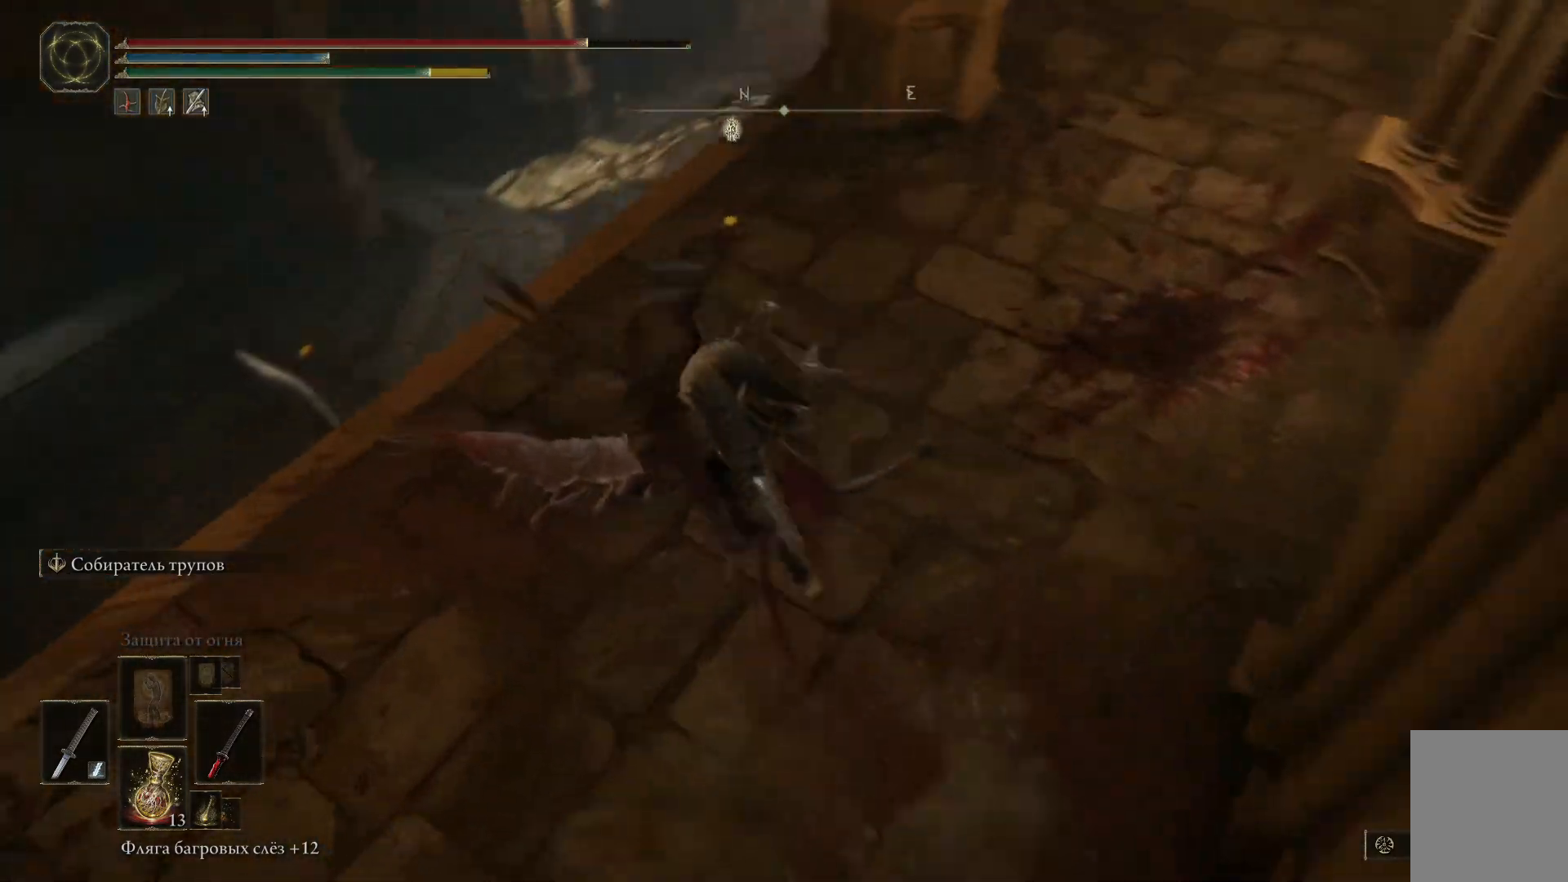
{"buttons": [], "left_stick": "up-left", "right_stick": "center", "events": [[100, "right_stick", "down-right"], [417, "right_stick", "center"]]}
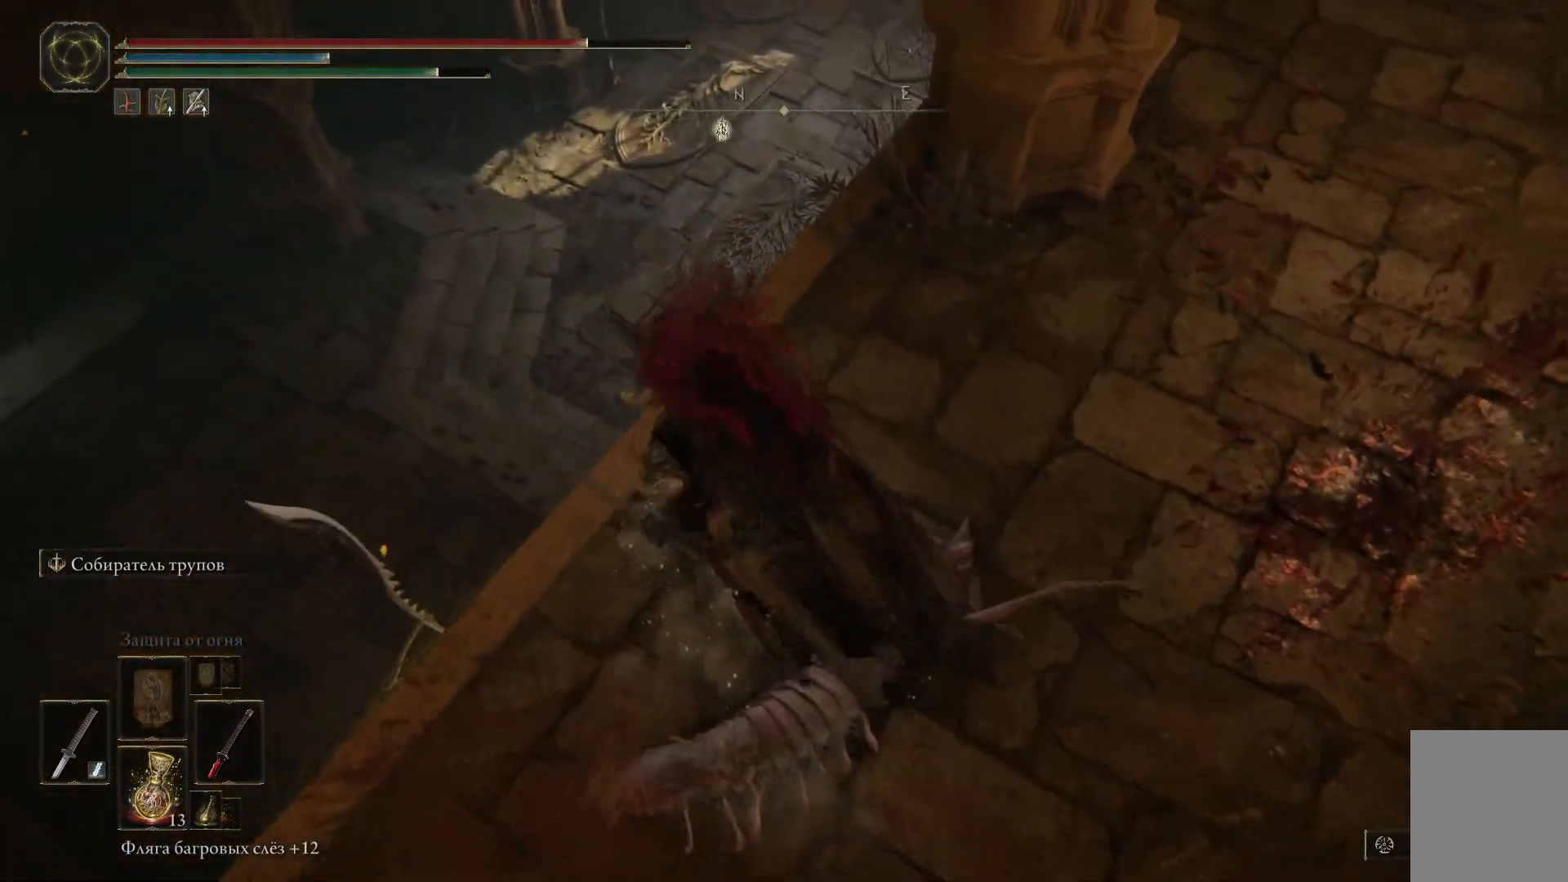
{"buttons": [], "left_stick": "up-left", "right_stick": "down", "events": [[101, "right_stick", "down"], [167, "R3", "down"], [267, "R3", "up"]]}
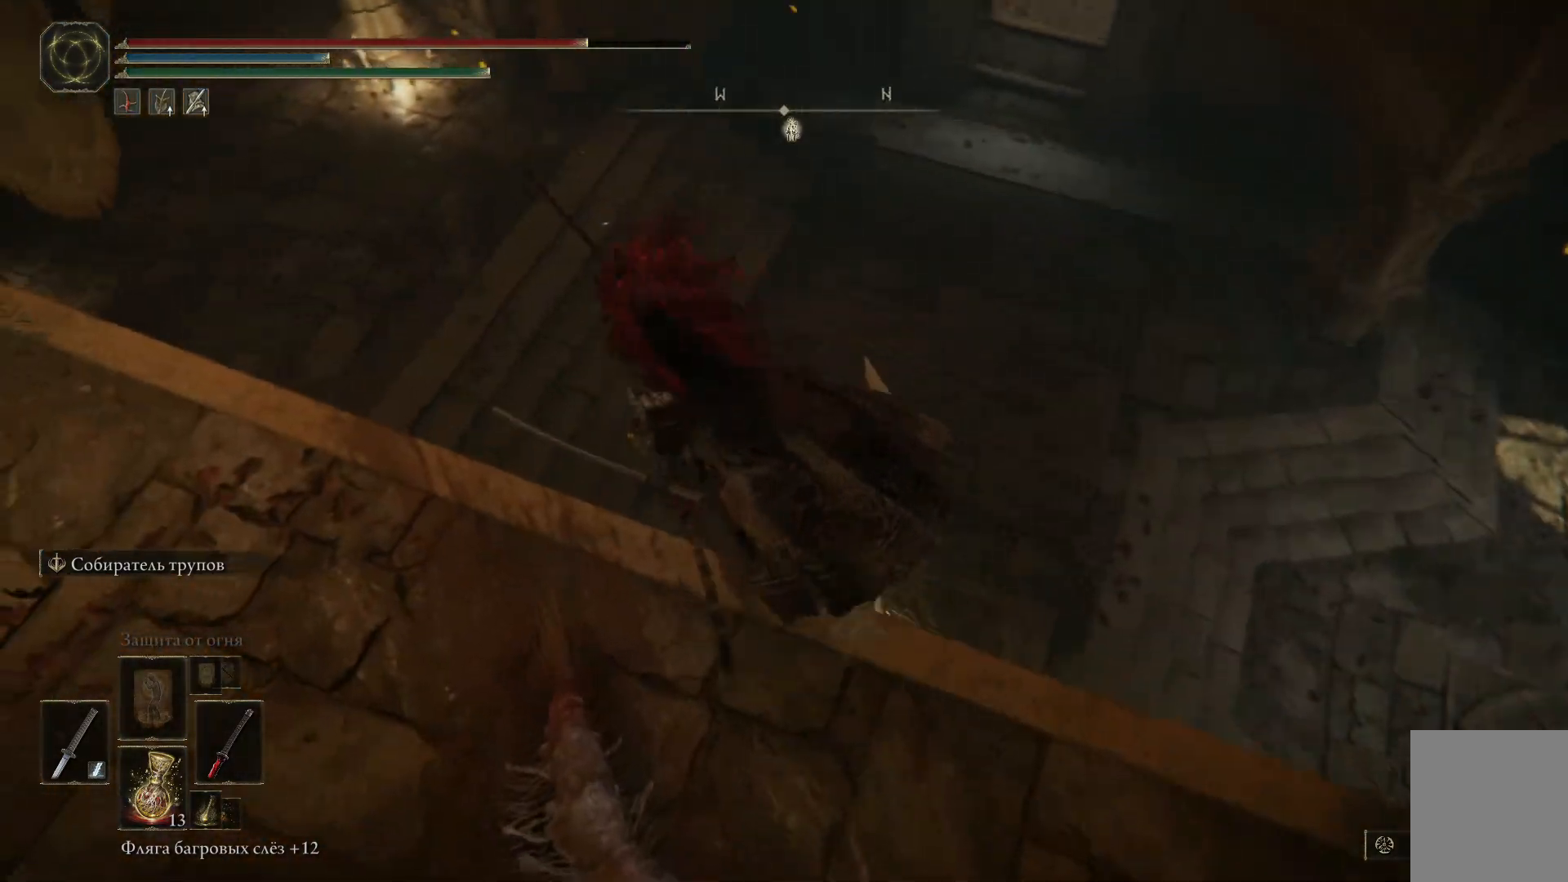
{"buttons": [], "left_stick": "right", "right_stick": "down", "events": [[183, "left_stick", "up-right"], [317, "left_stick", "right"], [334, "R3", "down"], [467, "R3", "up"]]}
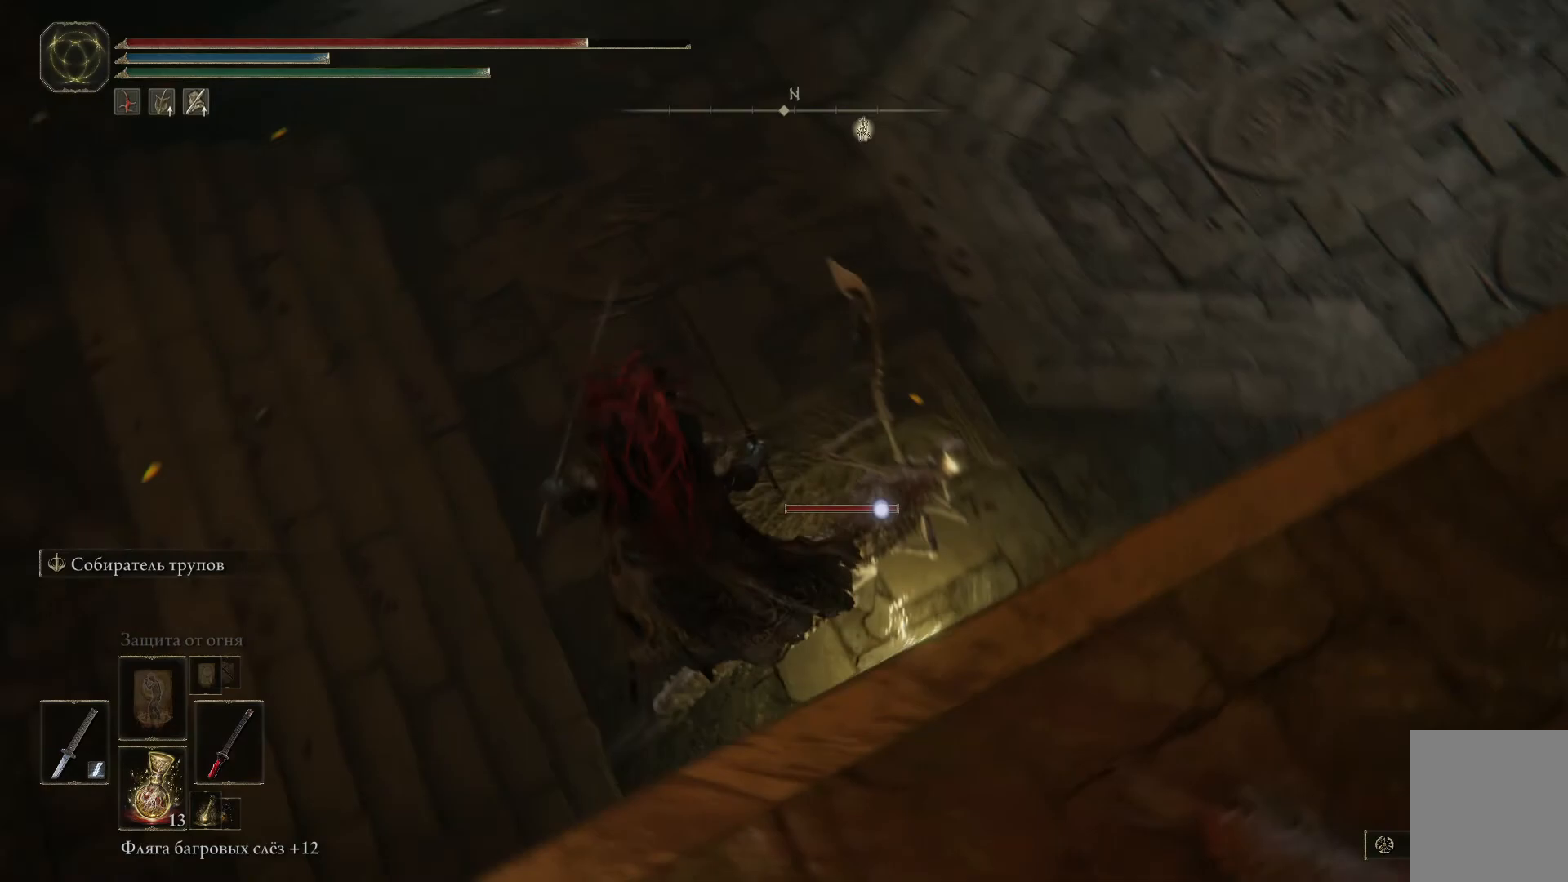
{"buttons": [], "left_stick": "up", "right_stick": "center", "events": [[84, "right_stick", "right"], [217, "L1", "down"], [267, "left_stick", "up-right"], [301, "right_stick", "center"], [317, "L1", "up"], [384, "L1", "down"], [384, "left_stick", "up"], [451, "L1", "up"]]}